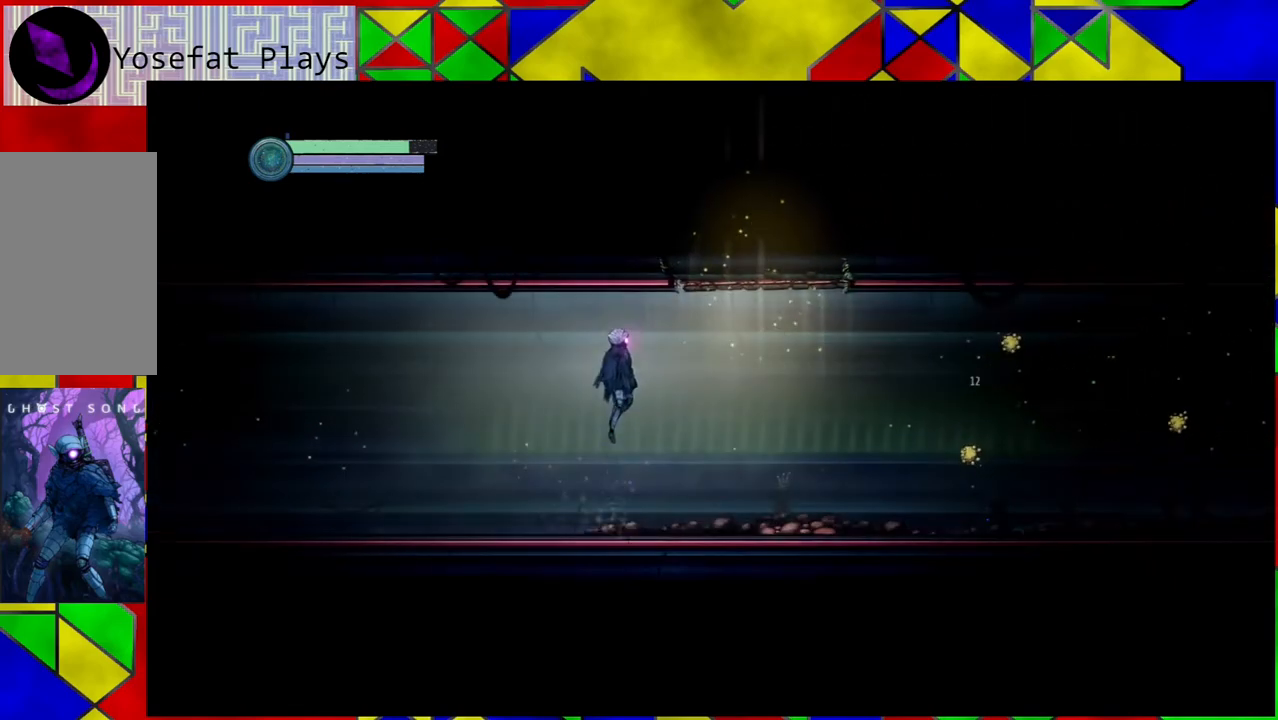
Gameplay with a controller (Nintendo layout); each line is a JSON object with the inputs held at the frame after it. "events" lists button and stick changes between this image and that frame as [ms after this image, input, new state], when the widget could be followed in between. Not read: HOME L3 R3.
{"buttons": [], "left_stick": "center", "right_stick": "center", "events": [[67, "B", "up"], [150, "Y", "down"], [250, "Y", "up"]]}
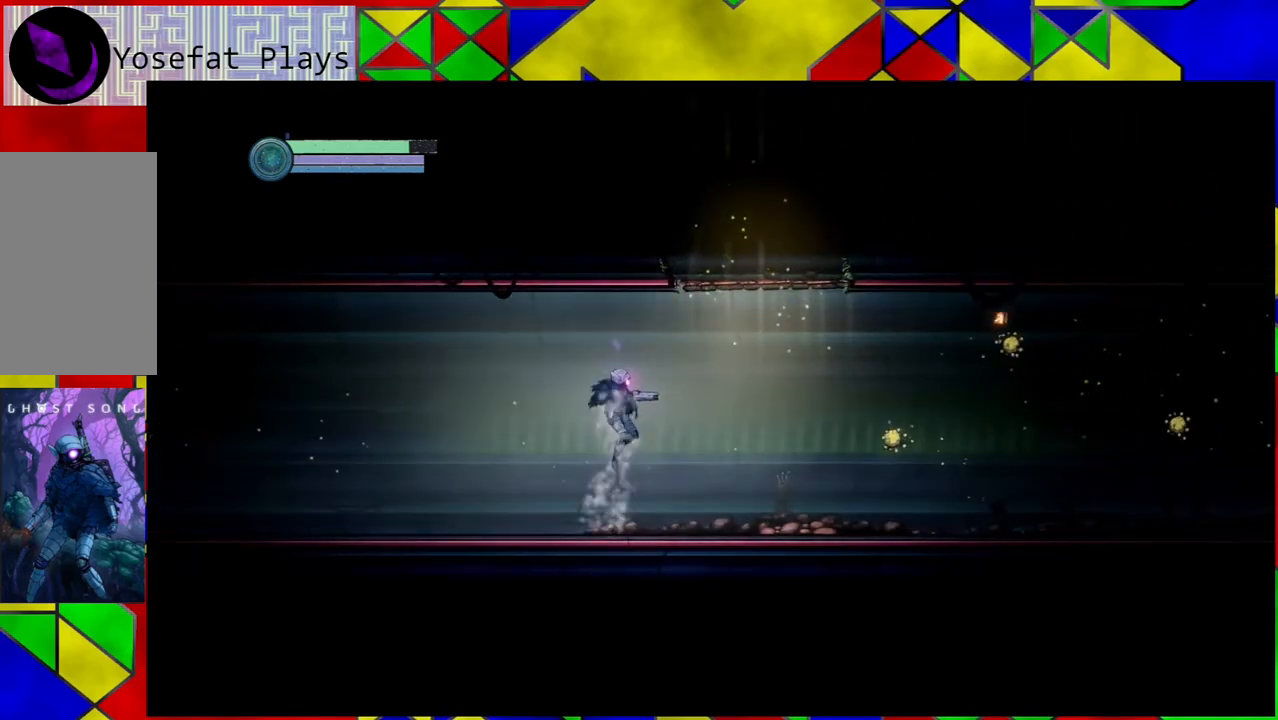
{"buttons": [], "left_stick": "left", "right_stick": "center", "events": [[83, "left_stick", "left"]]}
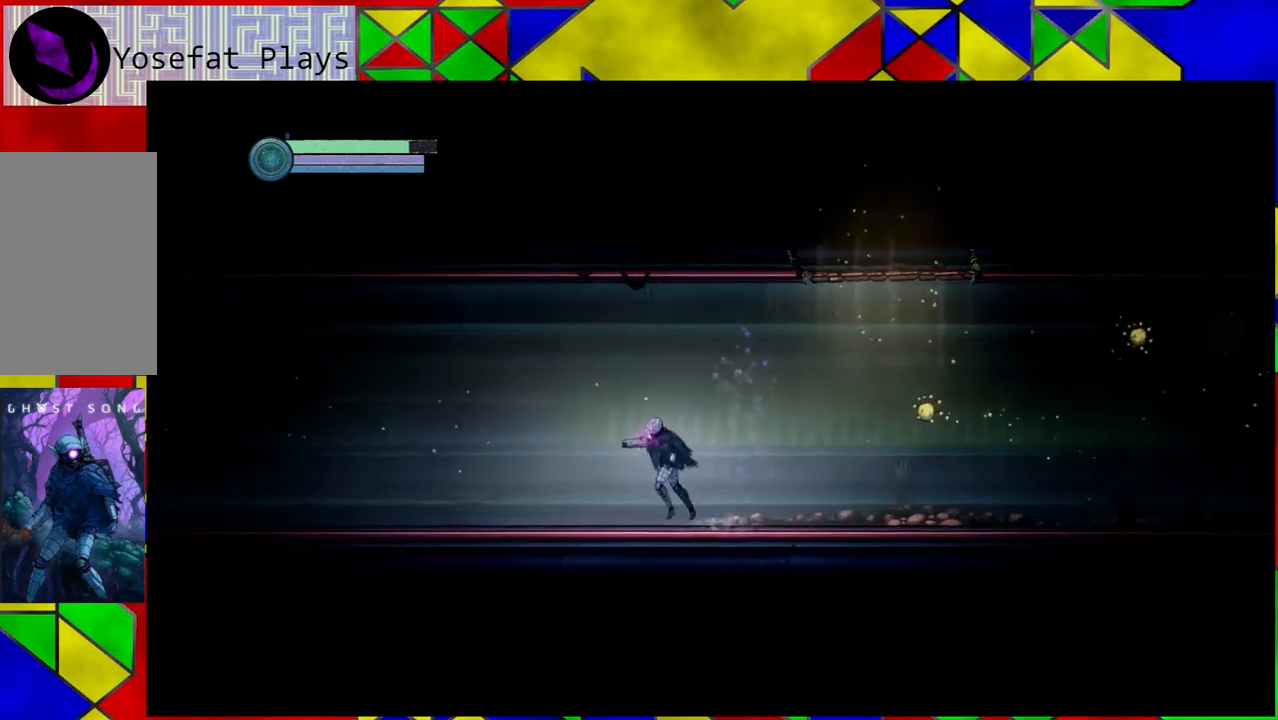
{"buttons": ["Y"], "left_stick": "right", "right_stick": "center", "events": [[250, "B", "down"], [367, "left_stick", "center"], [383, "B", "up"], [417, "left_stick", "right"], [483, "Y", "down"]]}
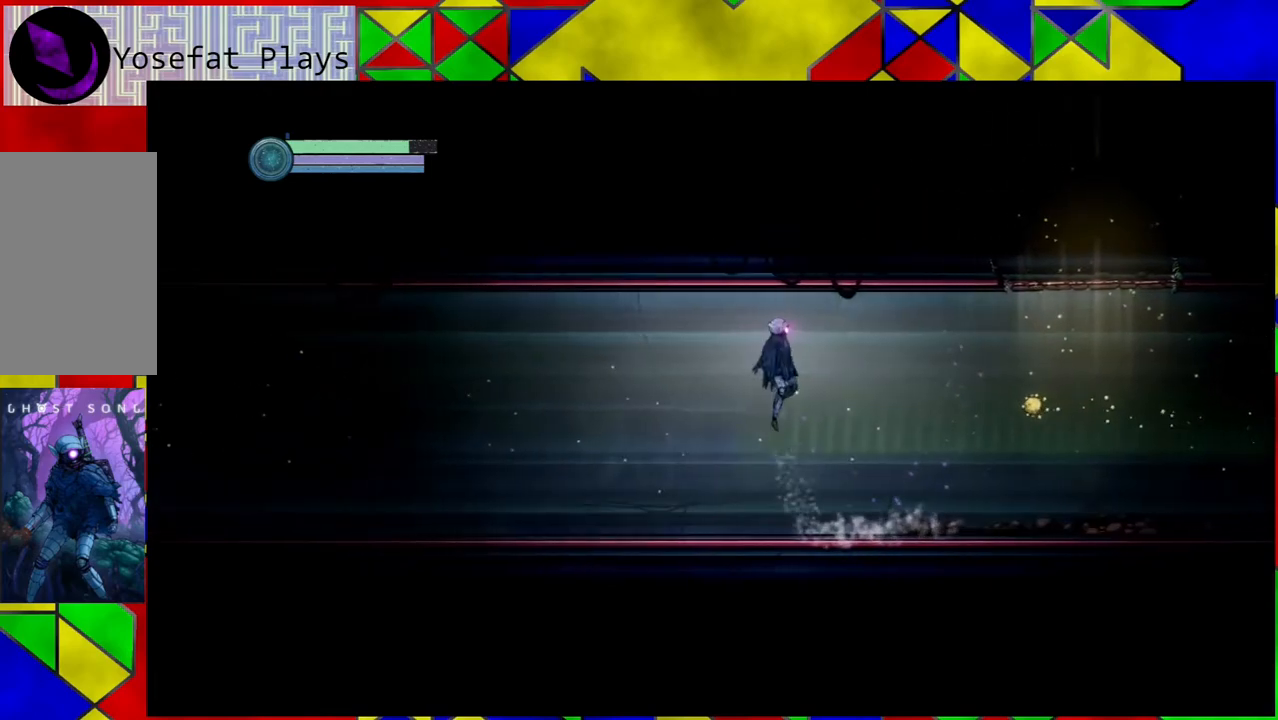
{"buttons": [], "left_stick": "left", "right_stick": "center", "events": [[17, "left_stick", "center"], [117, "Y", "up"], [300, "left_stick", "left"]]}
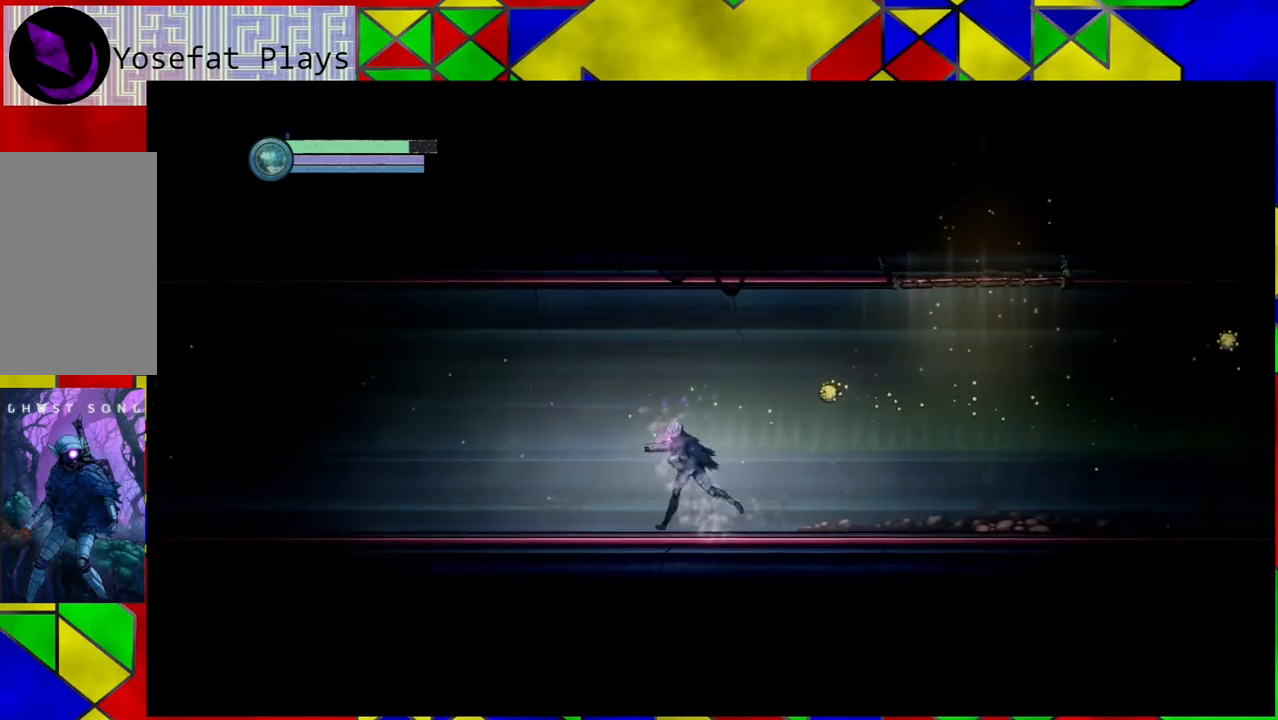
{"buttons": [], "left_stick": "left", "right_stick": "center", "events": [[50, "B", "down"], [167, "B", "up"], [167, "left_stick", "right"], [267, "Y", "down"], [300, "left_stick", "center"], [367, "Y", "up"], [417, "left_stick", "left"]]}
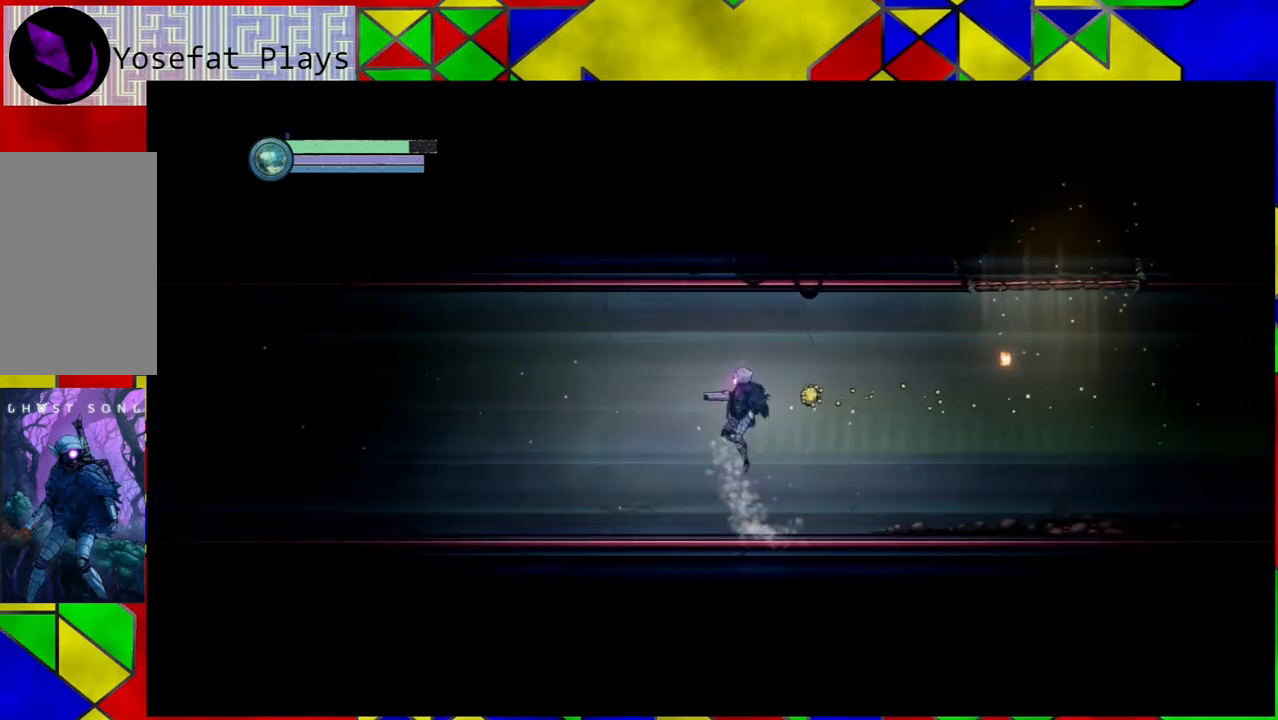
{"buttons": [], "left_stick": "left", "right_stick": "center", "events": []}
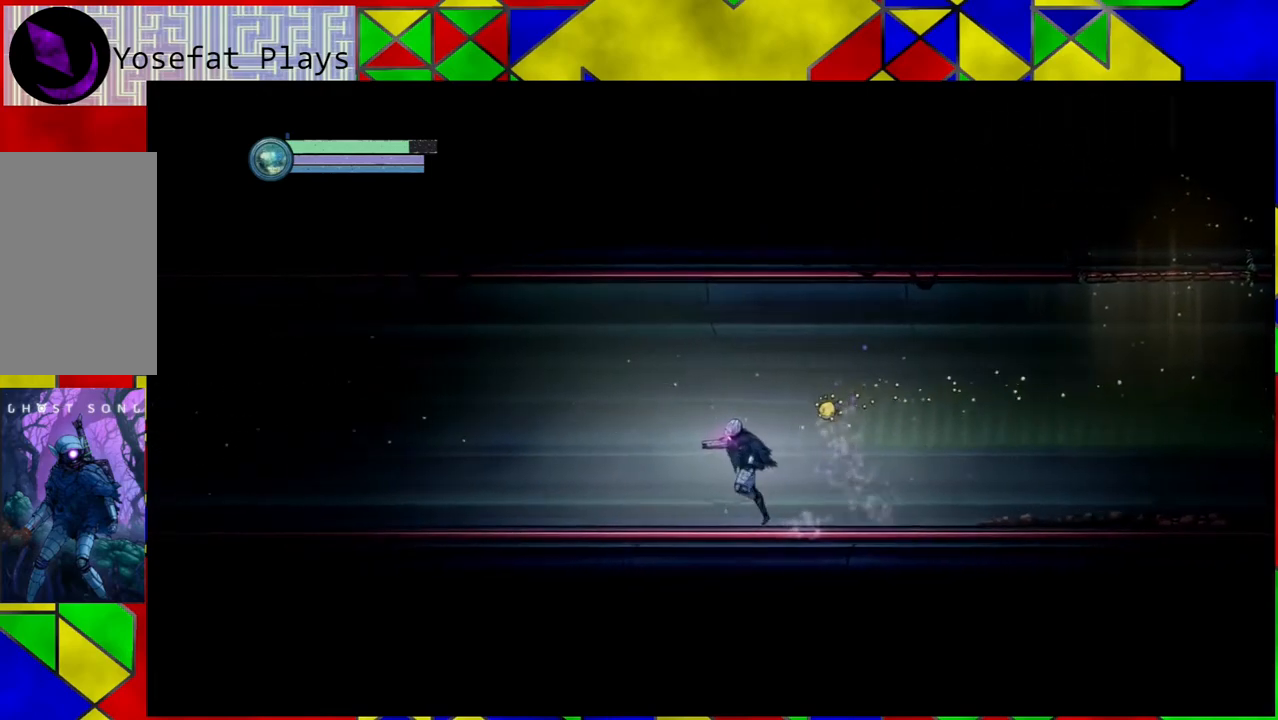
{"buttons": [], "left_stick": "left", "right_stick": "center", "events": []}
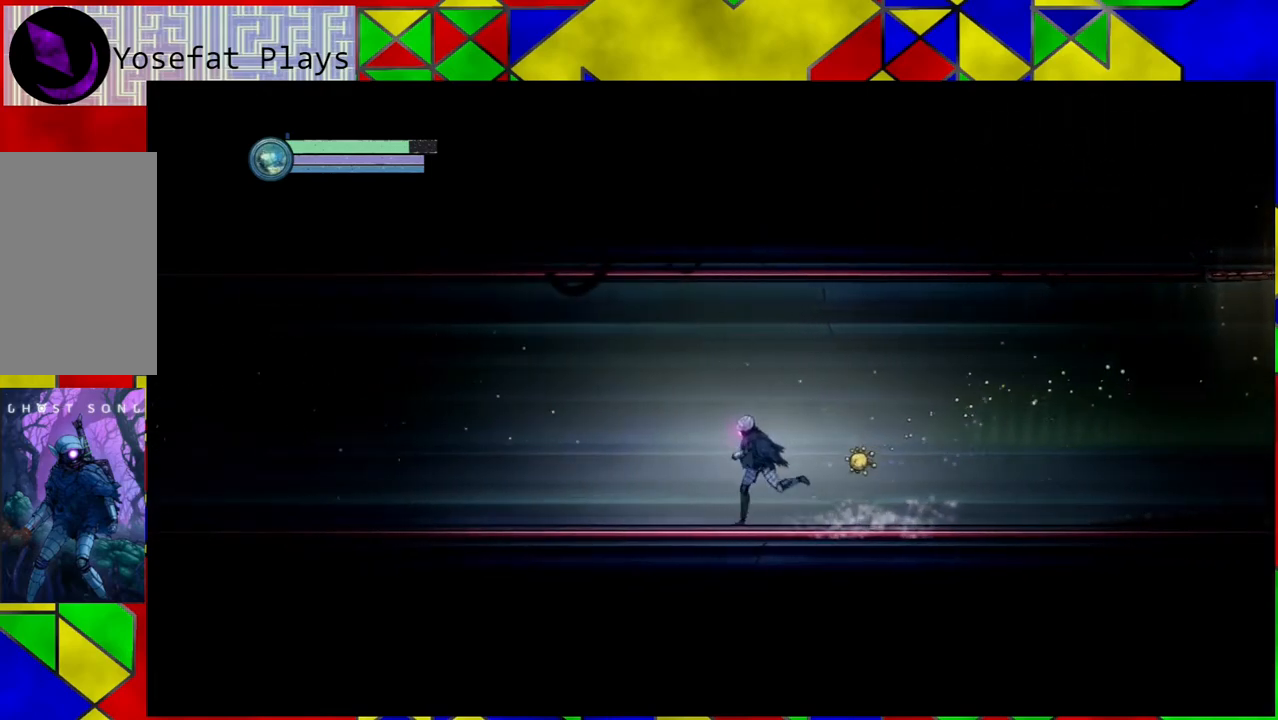
{"buttons": [], "left_stick": "left", "right_stick": "center", "events": []}
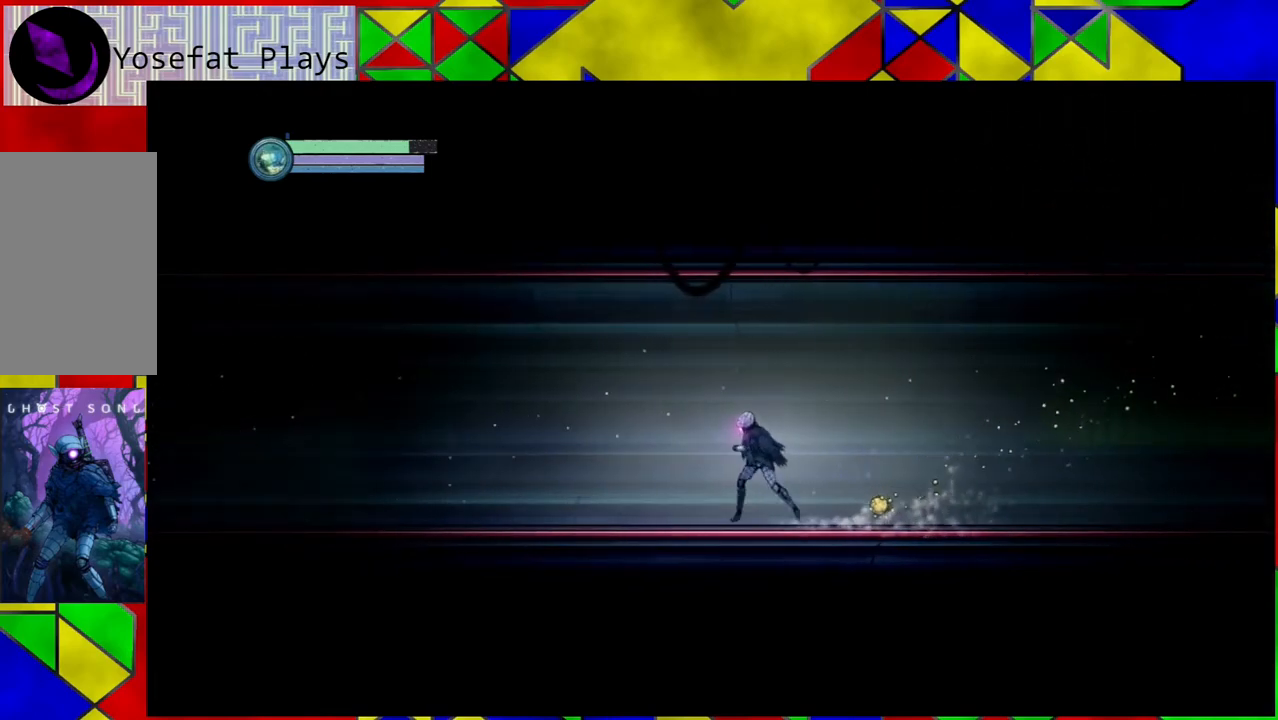
{"buttons": [], "left_stick": "right", "right_stick": "center", "events": [[483, "left_stick", "right"]]}
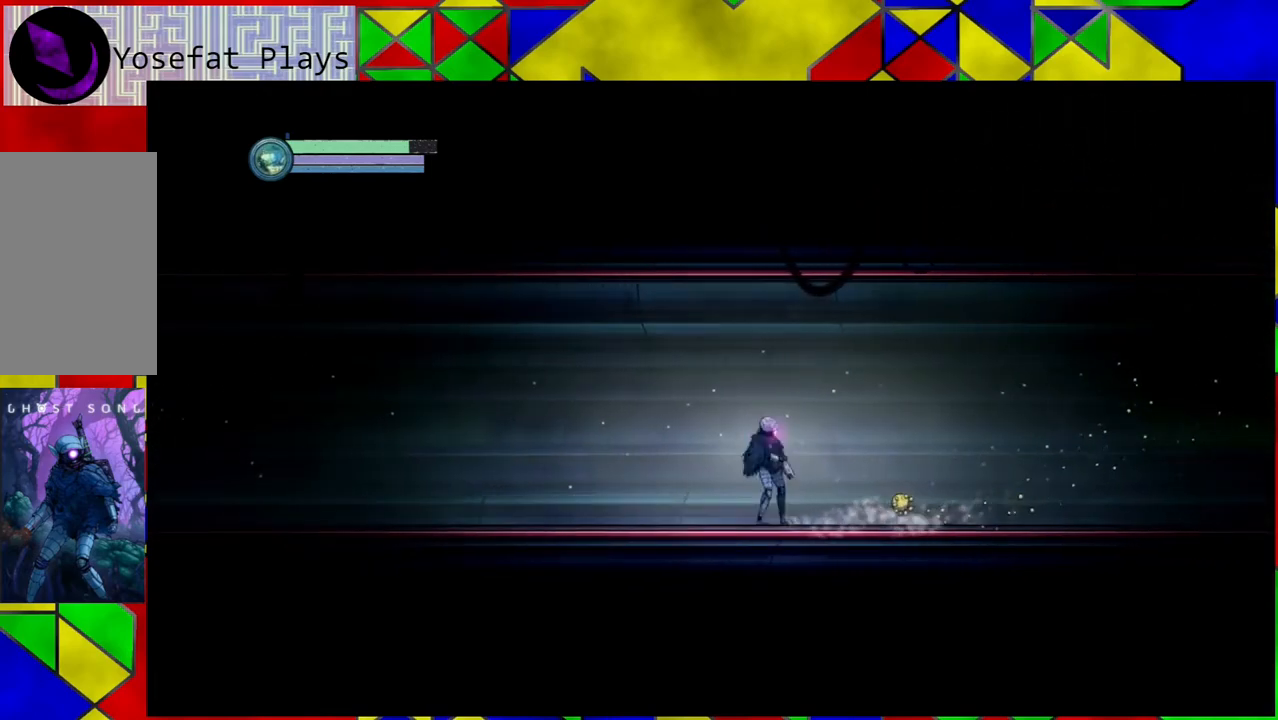
{"buttons": [], "left_stick": "right", "right_stick": "center", "events": [[100, "B", "down"], [467, "B", "up"]]}
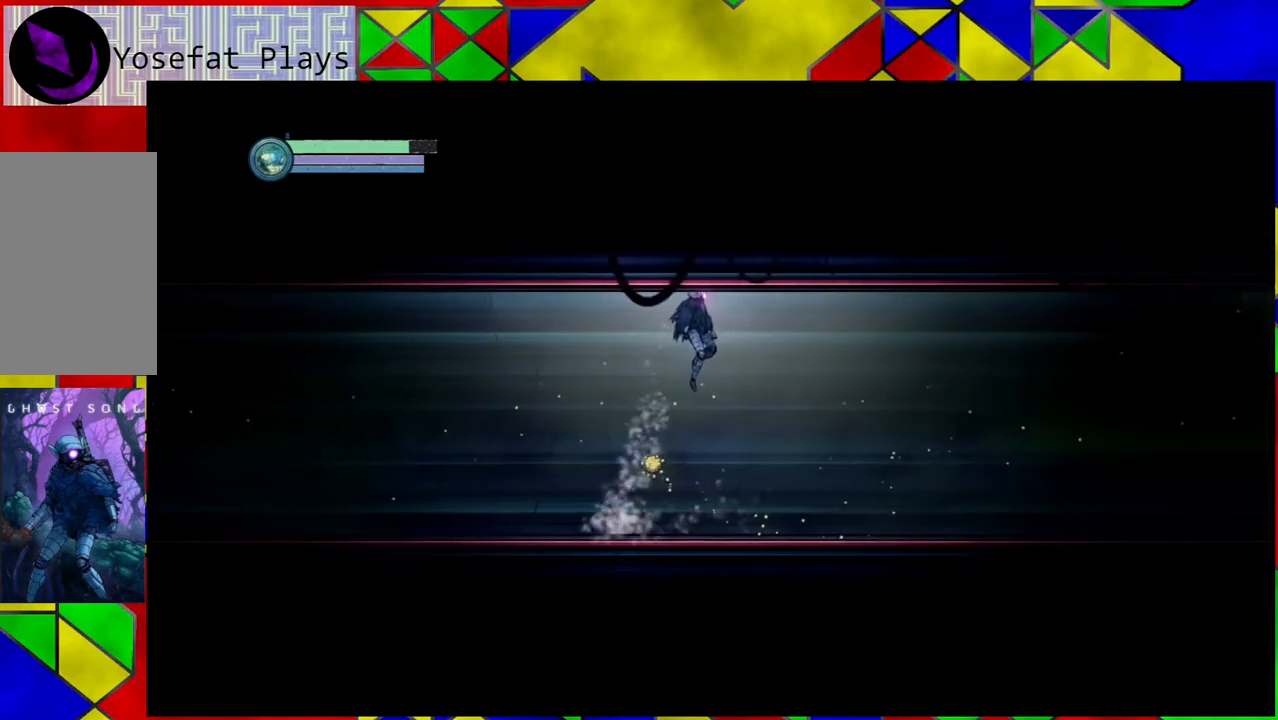
{"buttons": [], "left_stick": "center", "right_stick": "center", "events": [[150, "left_stick", "left"], [200, "A", "down"], [267, "left_stick", "center"], [300, "A", "up"]]}
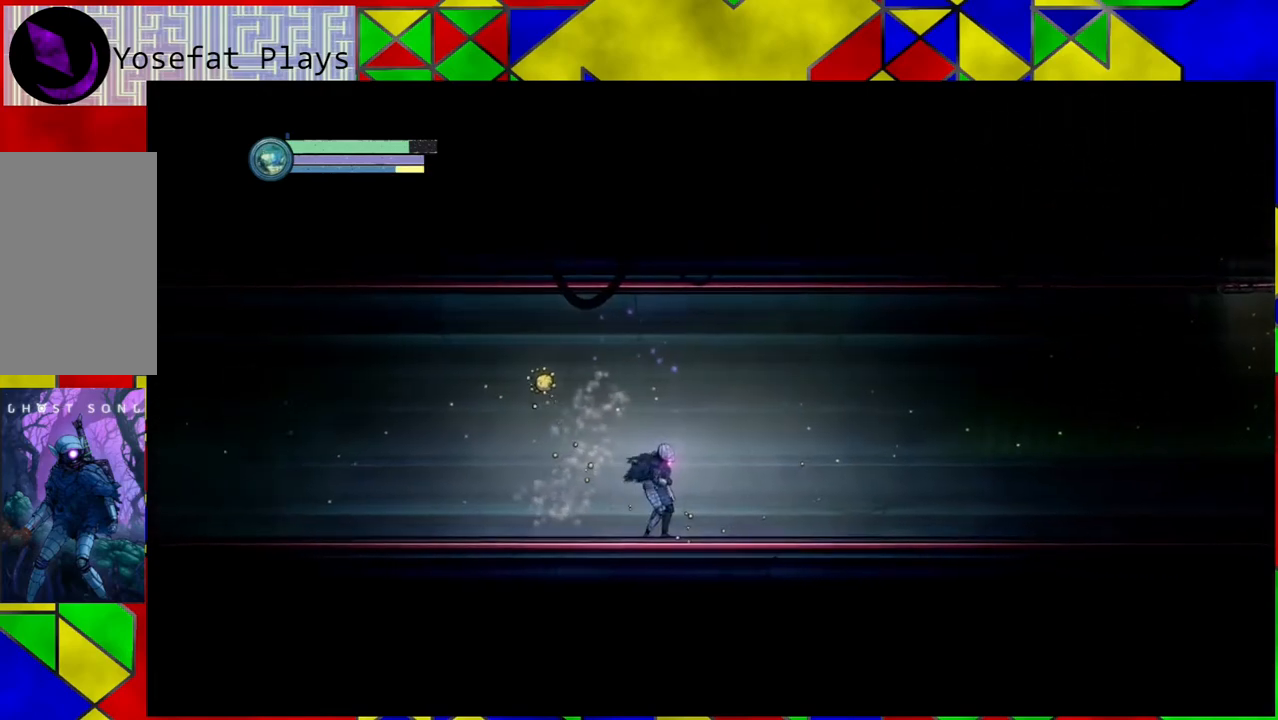
{"buttons": [], "left_stick": "right", "right_stick": "center", "events": [[233, "left_stick", "right"]]}
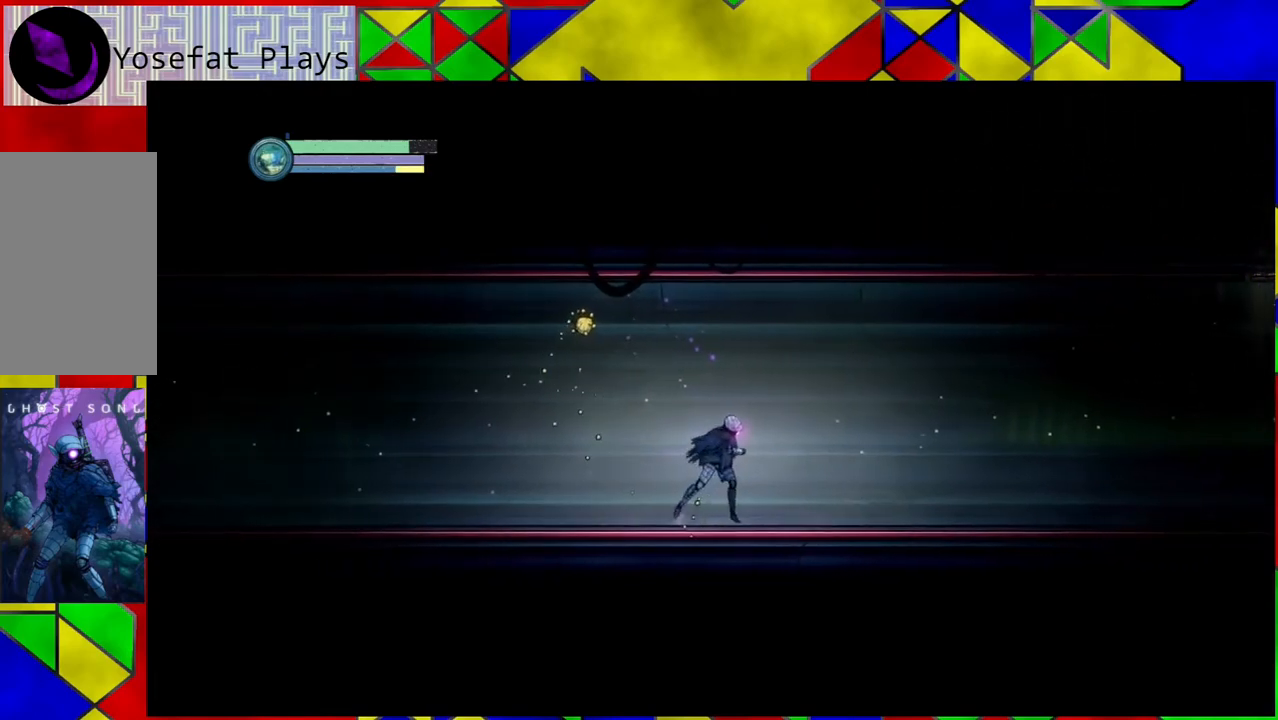
{"buttons": [], "left_stick": "center", "right_stick": "center", "events": [[133, "B", "down"], [167, "left_stick", "left"], [250, "A", "down"], [350, "B", "up"], [367, "A", "up"], [367, "left_stick", "center"]]}
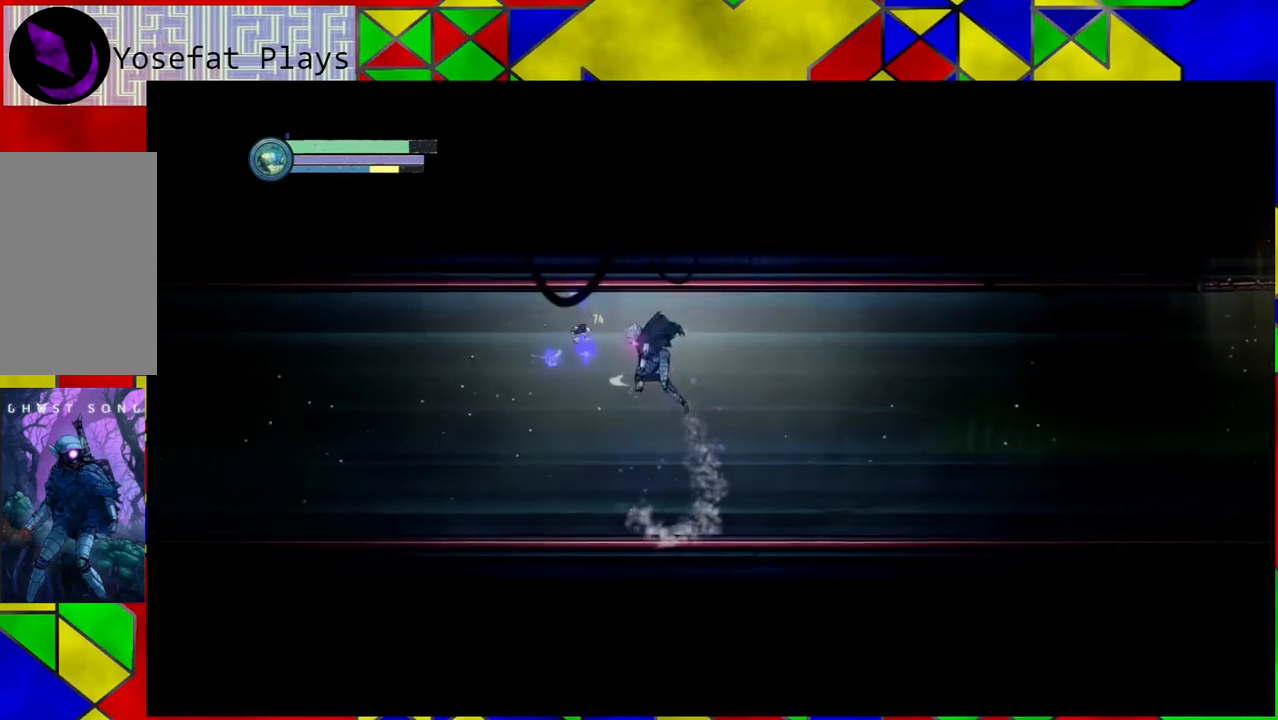
{"buttons": [], "left_stick": "right", "right_stick": "center", "events": [[367, "left_stick", "right"]]}
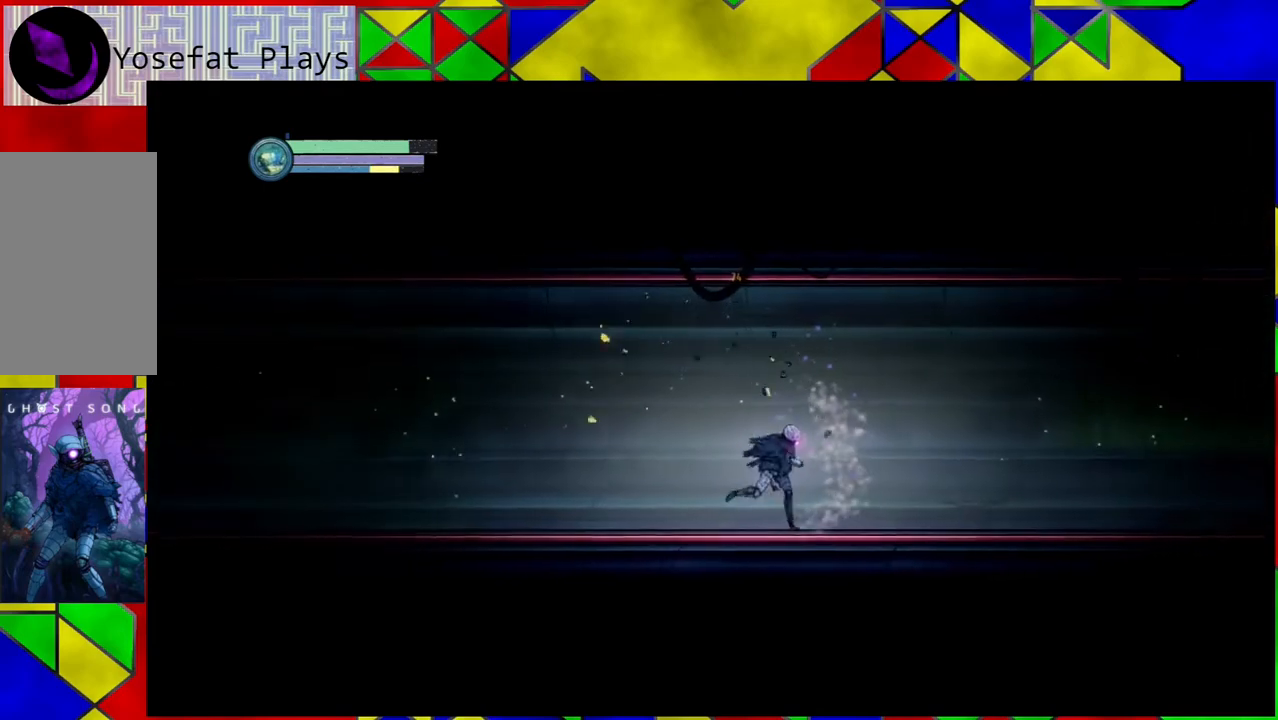
{"buttons": [], "left_stick": "right", "right_stick": "center", "events": []}
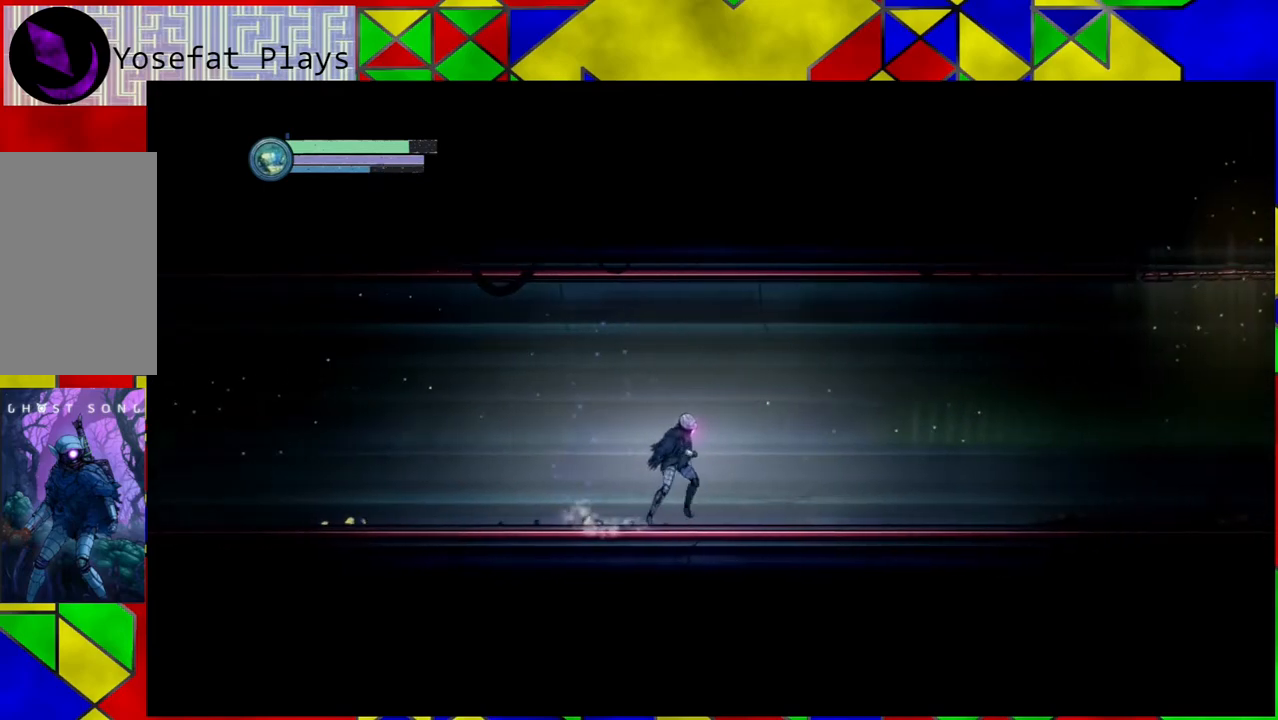
{"buttons": [], "left_stick": "right", "right_stick": "center", "events": []}
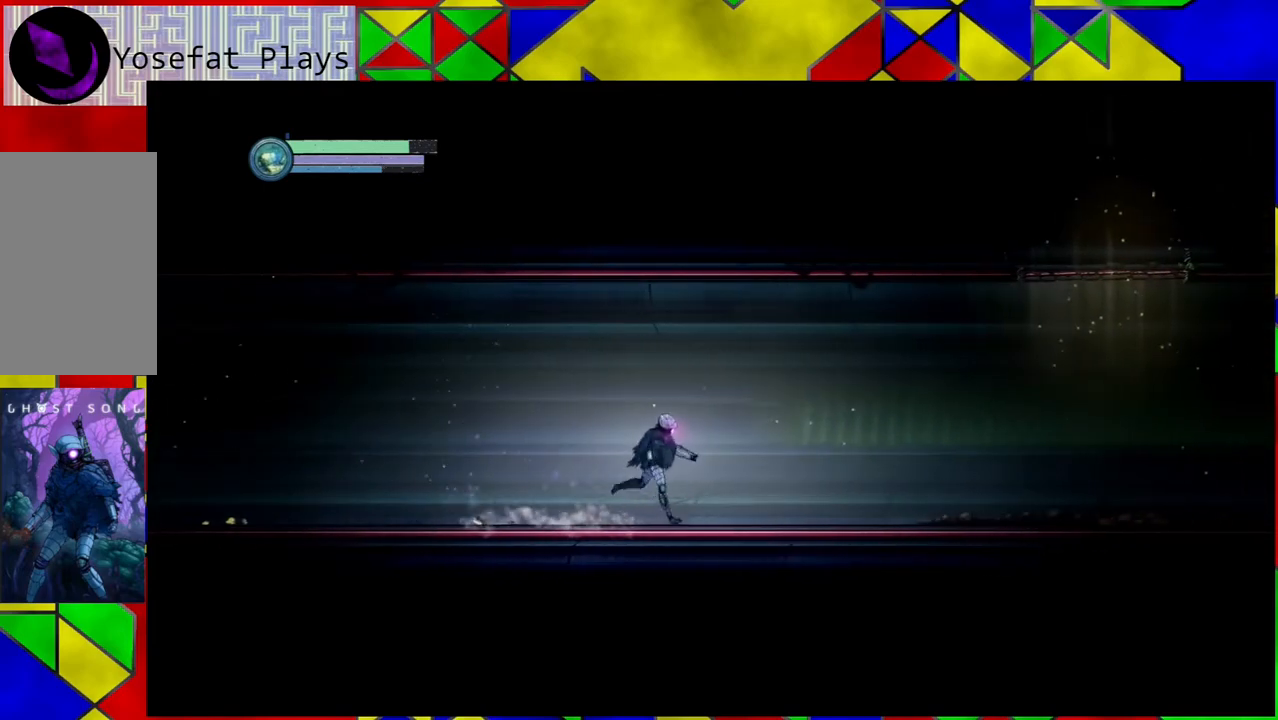
{"buttons": [], "left_stick": "right", "right_stick": "center", "events": []}
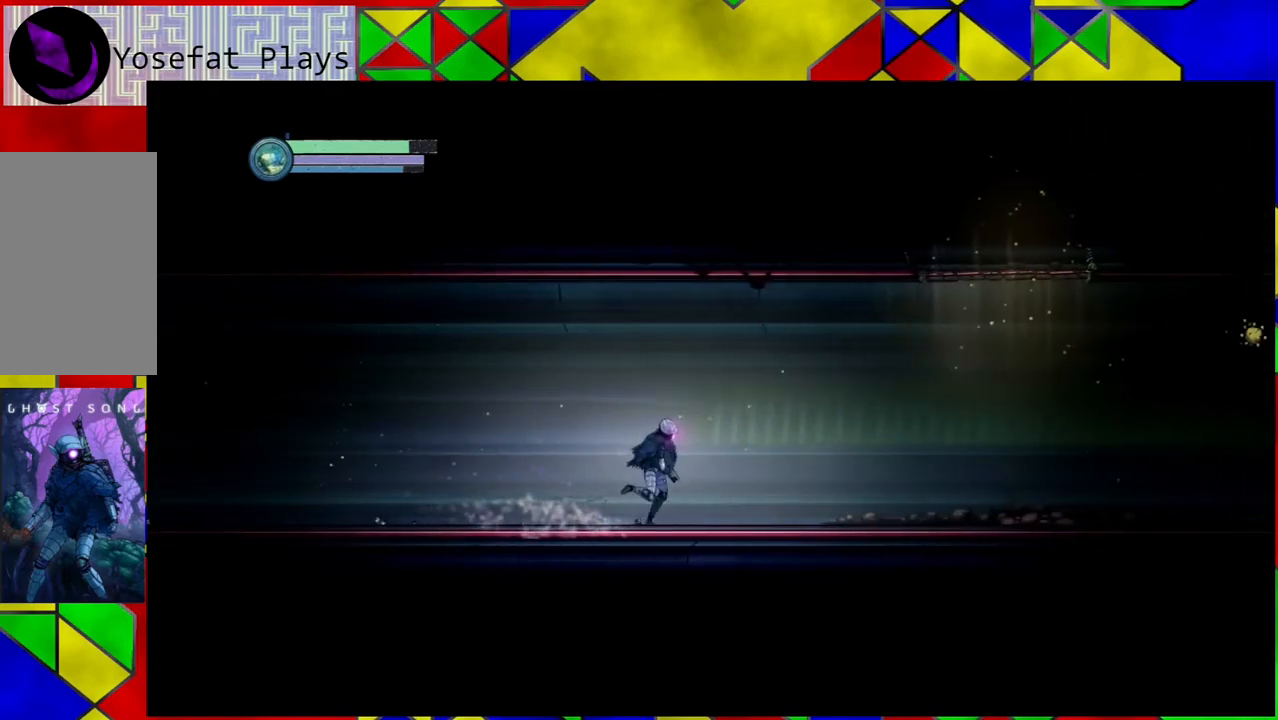
{"buttons": [], "left_stick": "right", "right_stick": "center", "events": []}
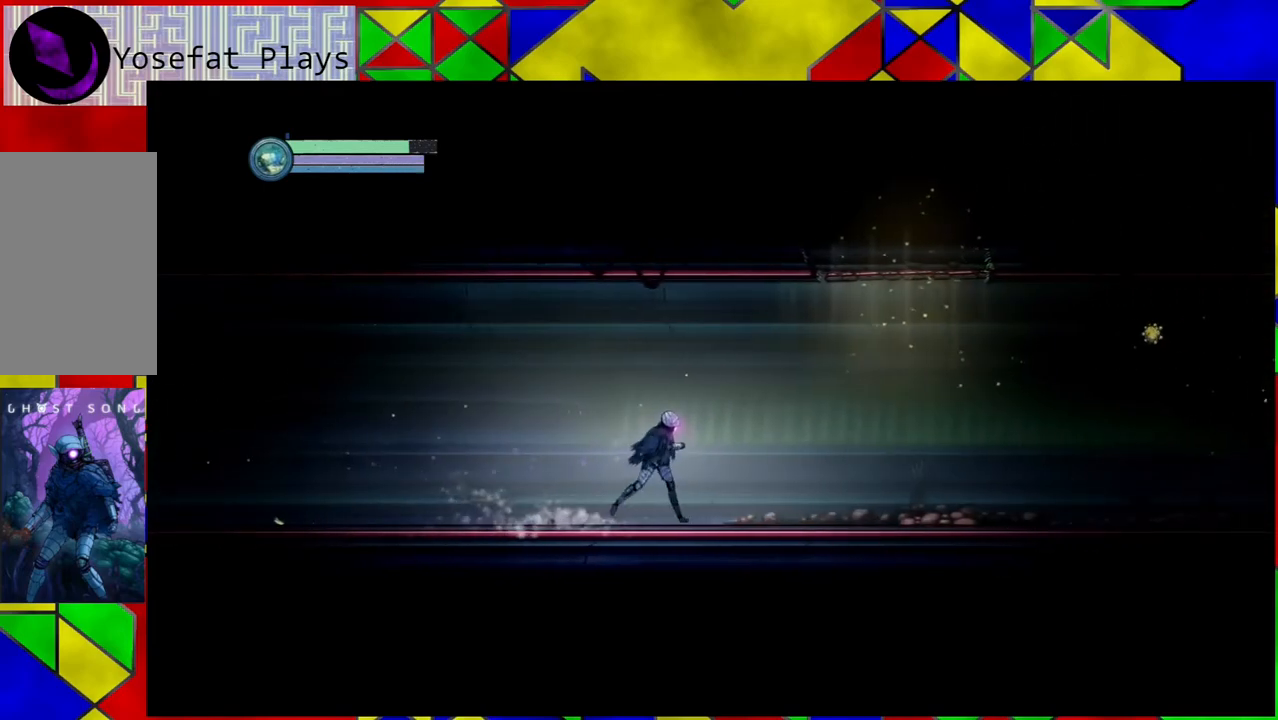
{"buttons": ["Y"], "left_stick": "right", "right_stick": "center", "events": [[317, "B", "down"], [467, "Y", "down"], [500, "B", "up"]]}
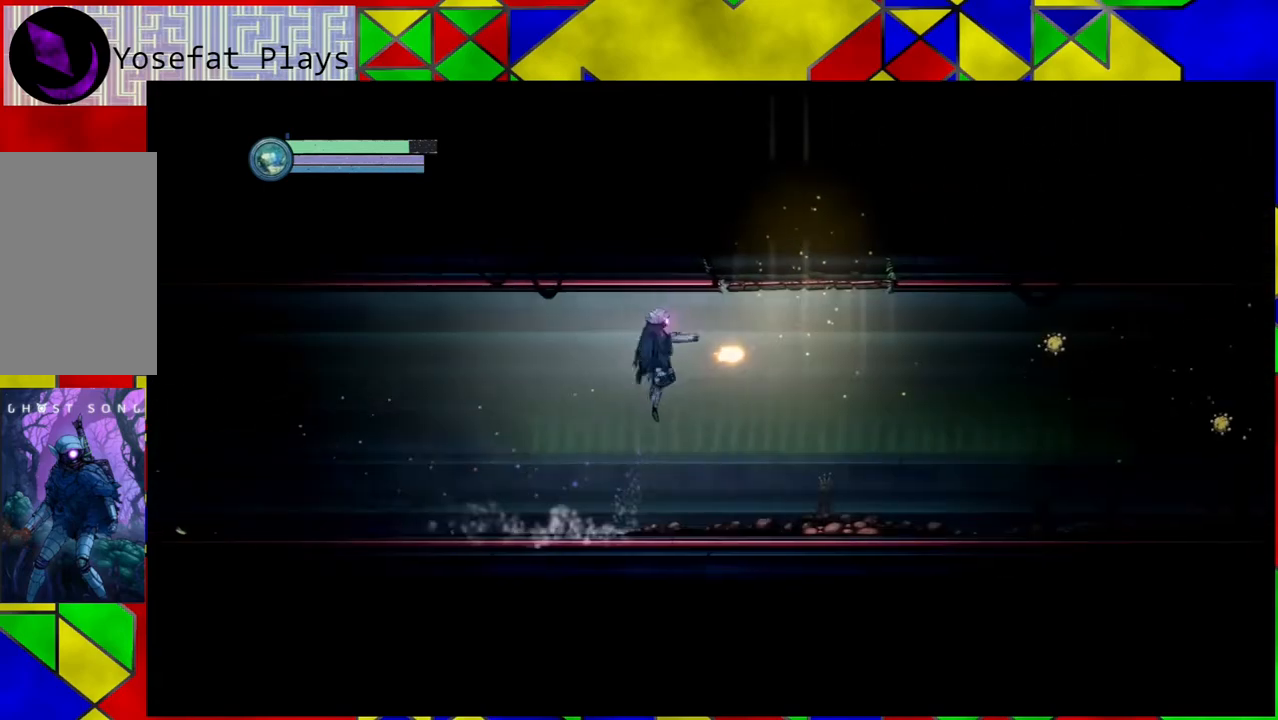
{"buttons": [], "left_stick": "center", "right_stick": "center", "events": [[33, "Y", "up"], [33, "left_stick", "center"], [83, "Y", "down"], [183, "Y", "up"], [233, "Y", "down"], [317, "Y", "up"], [350, "Y", "down"], [450, "Y", "up"]]}
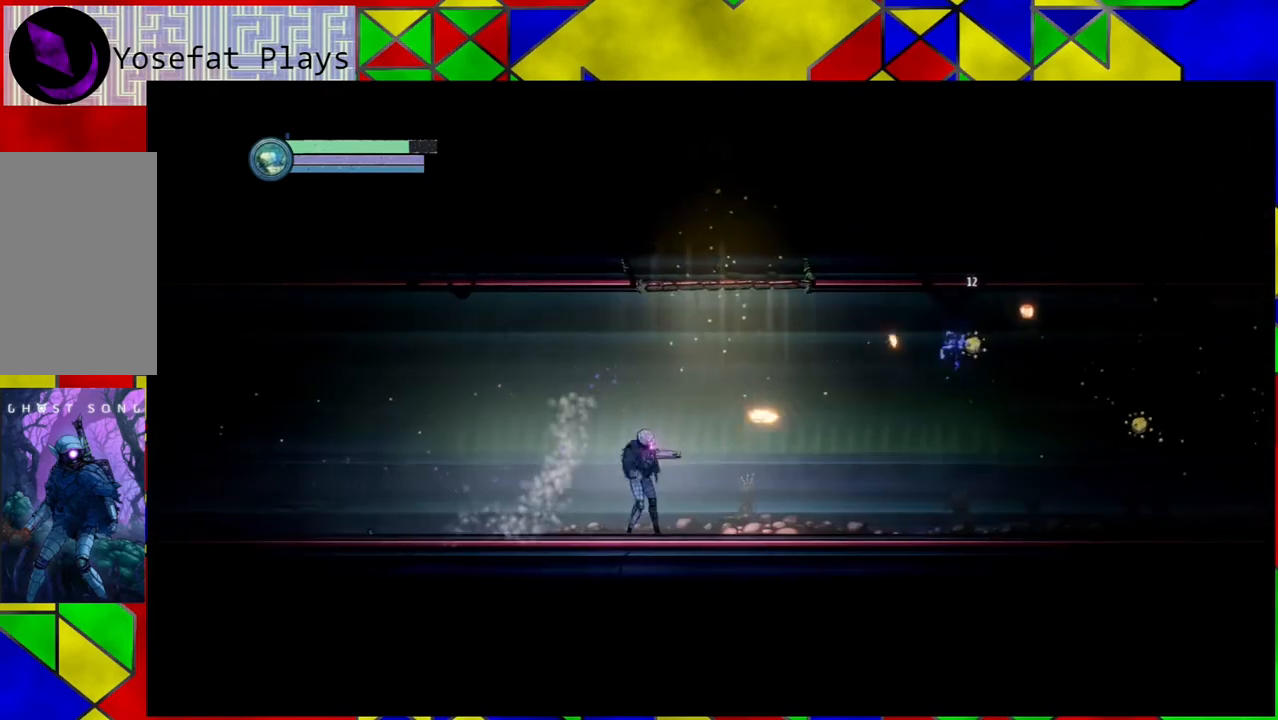
{"buttons": ["Y"], "left_stick": "center", "right_stick": "center", "events": [[183, "B", "down"], [267, "Y", "down"], [317, "B", "up"], [367, "Y", "up"], [433, "Y", "down"]]}
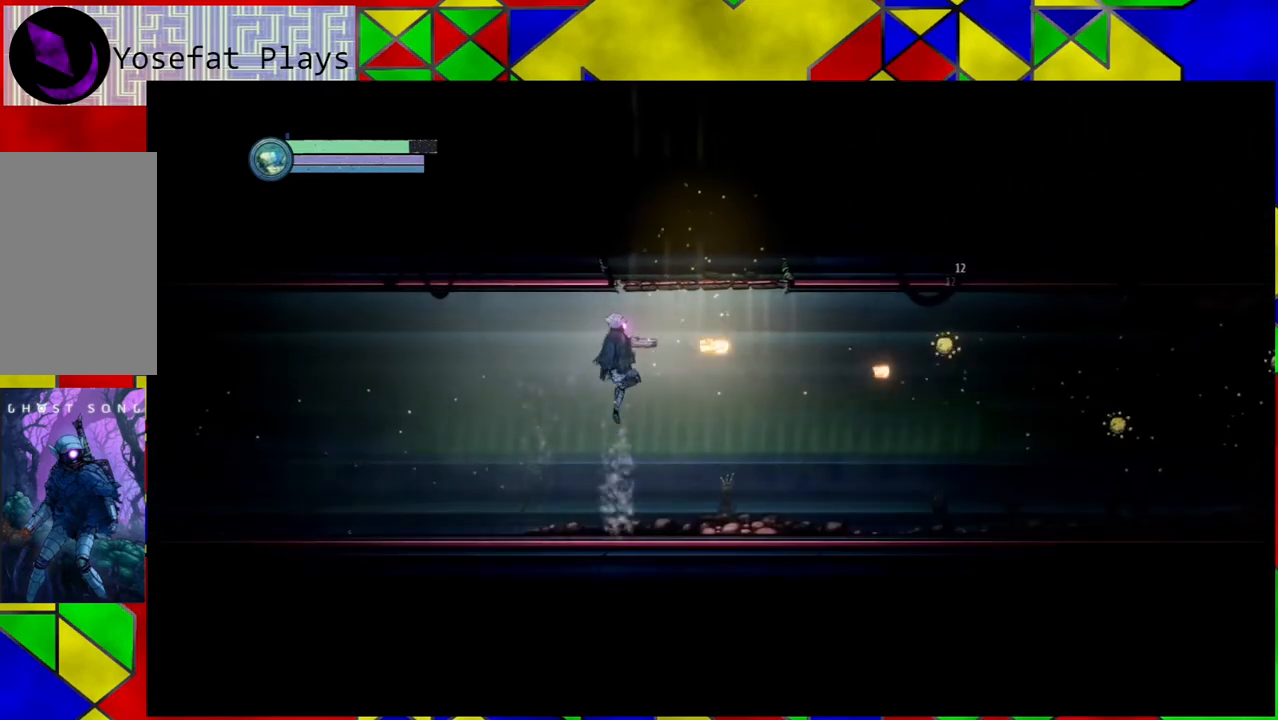
{"buttons": [], "left_stick": "center", "right_stick": "center", "events": [[150, "Y", "up"], [217, "Y", "down"], [283, "Y", "up"], [367, "Y", "down"], [433, "Y", "up"]]}
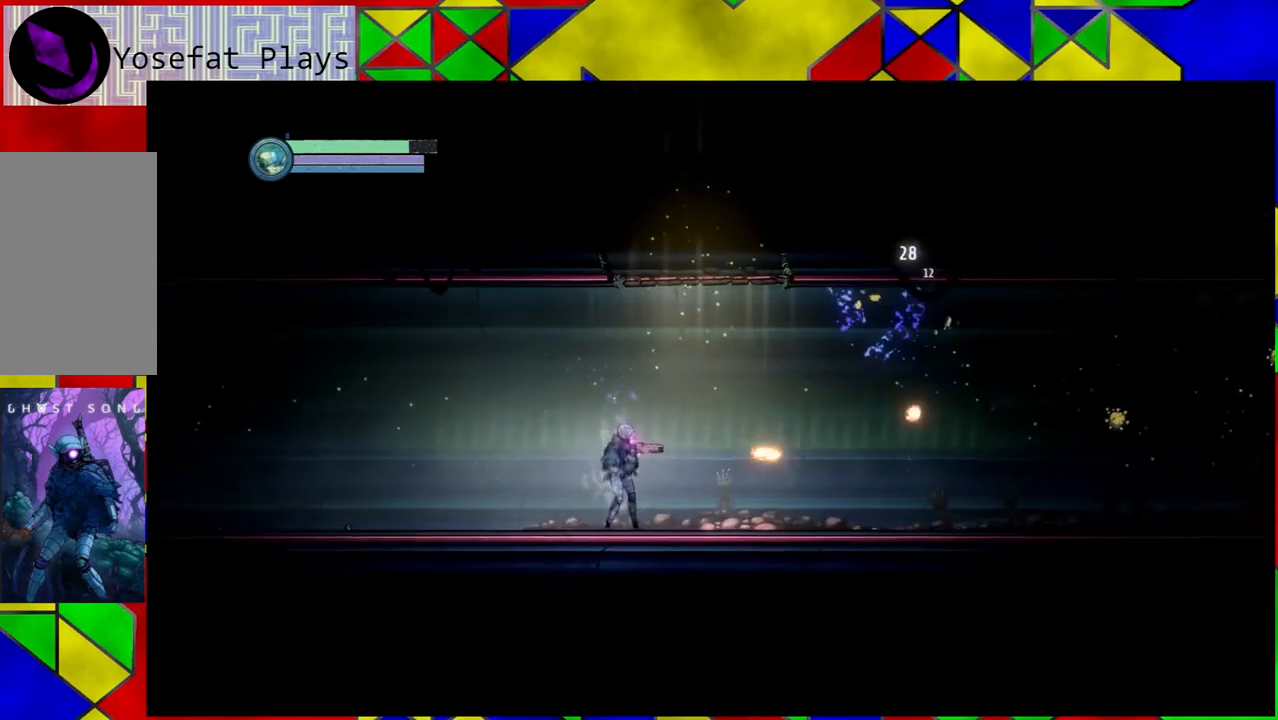
{"buttons": [], "left_stick": "center", "right_stick": "center", "events": [[67, "B", "down"], [217, "B", "up"]]}
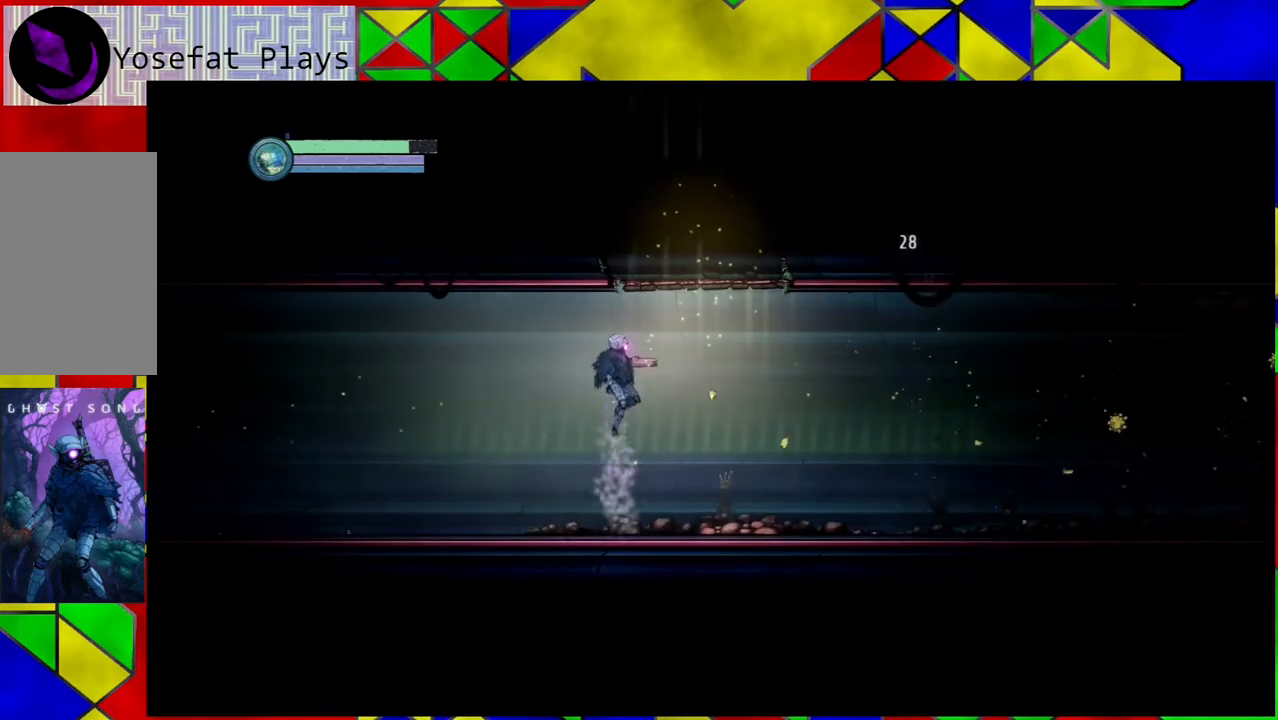
{"buttons": [], "left_stick": "right", "right_stick": "center", "events": [[233, "left_stick", "right"]]}
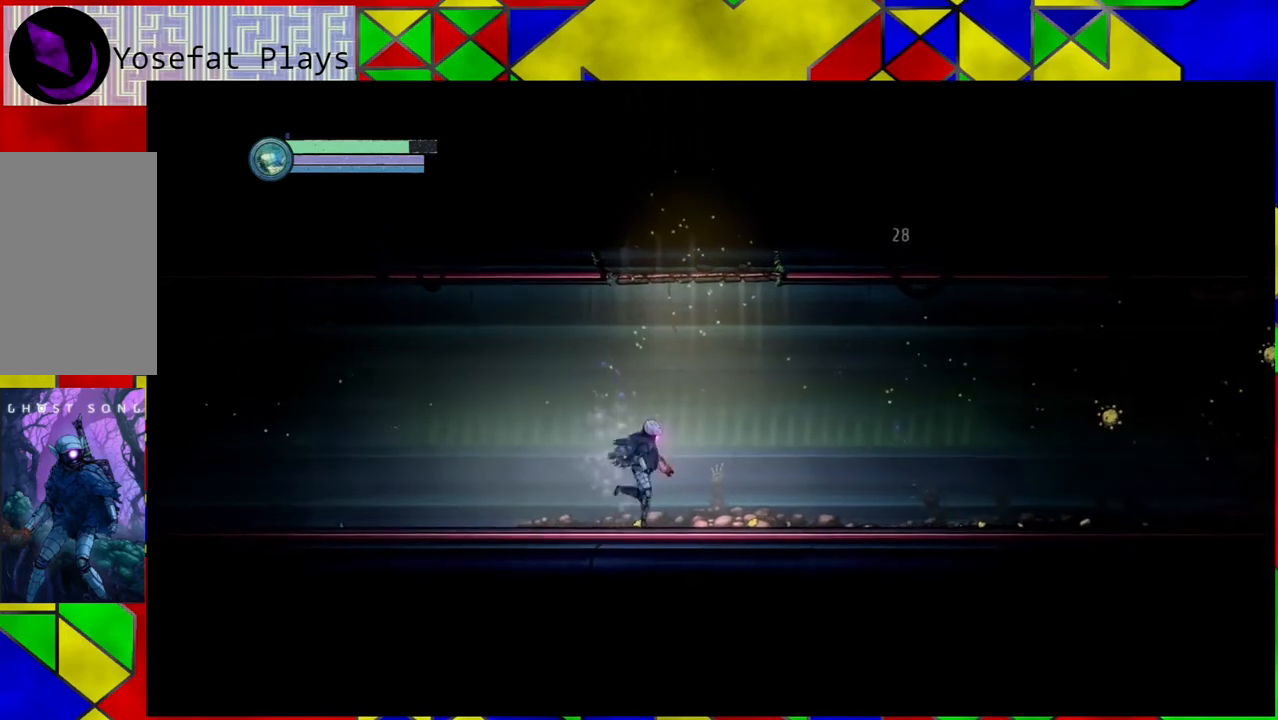
{"buttons": [], "left_stick": "right", "right_stick": "center", "events": []}
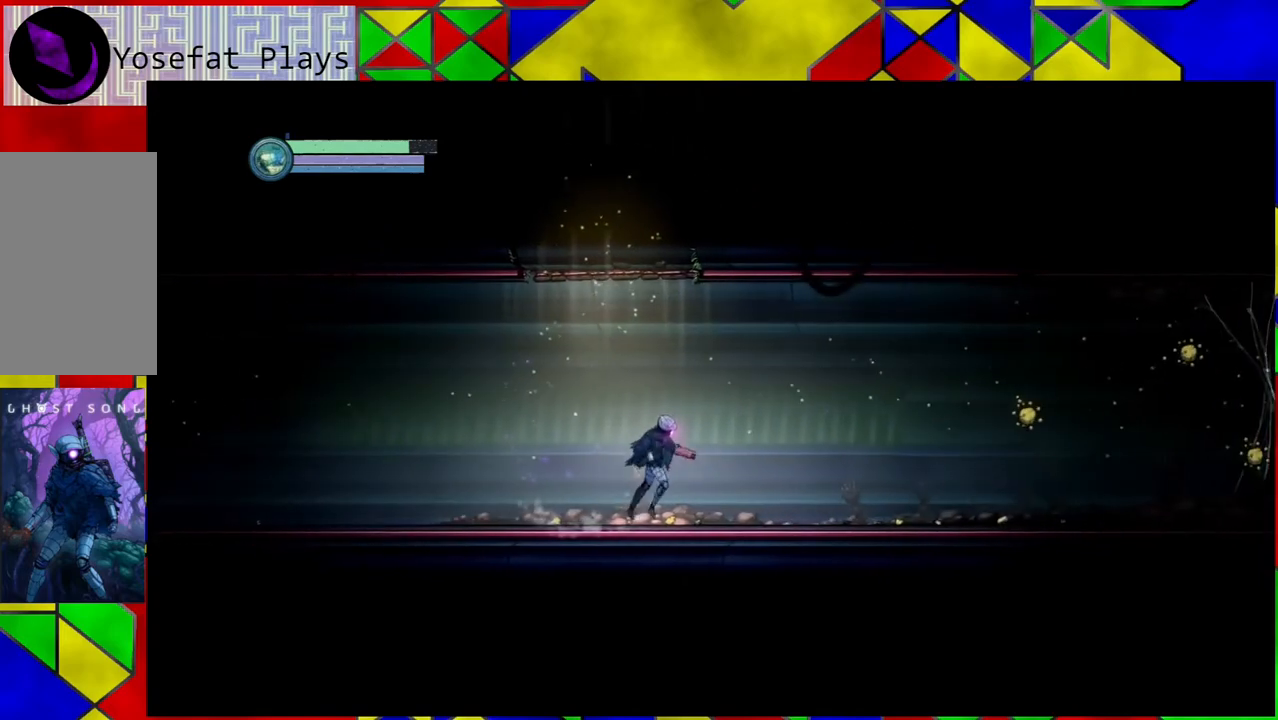
{"buttons": ["Y"], "left_stick": "center", "right_stick": "center", "events": [[200, "left_stick", "center"], [233, "B", "down"], [267, "Y", "down"], [317, "B", "up"], [350, "Y", "up"], [450, "Y", "down"]]}
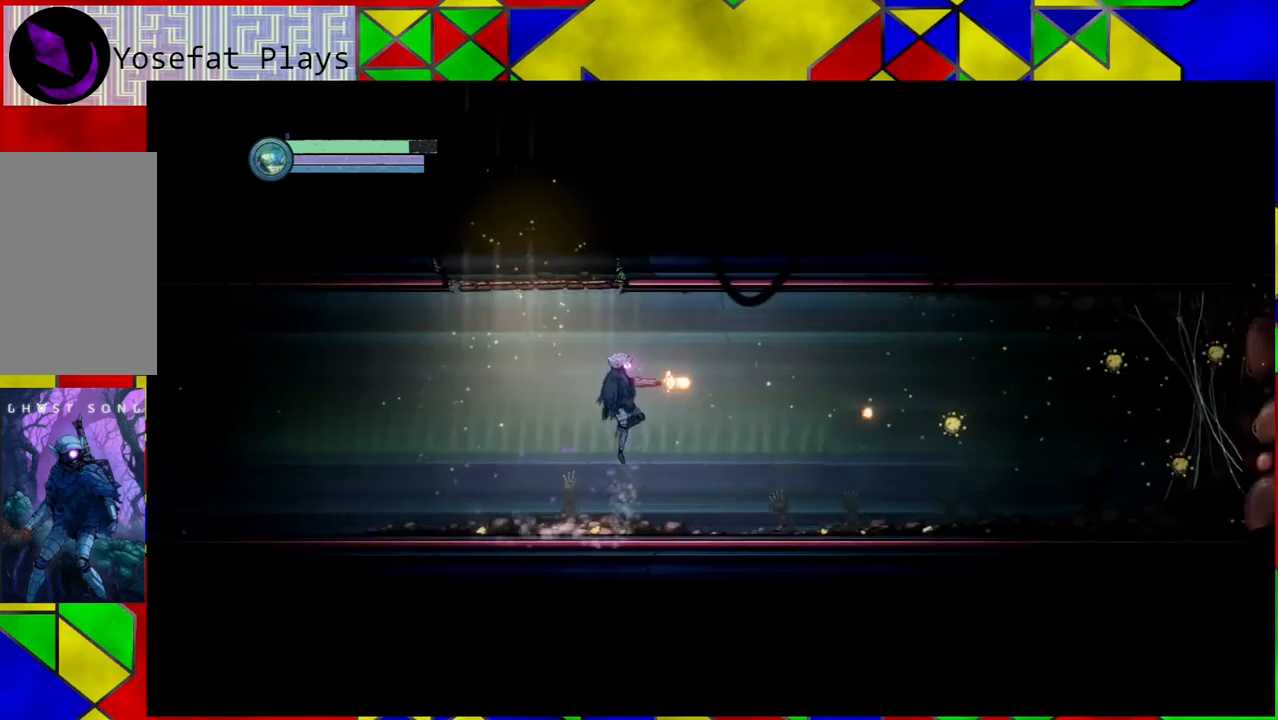
{"buttons": ["Y"], "left_stick": "center", "right_stick": "center", "events": [[17, "Y", "up"], [133, "Y", "down"], [217, "Y", "up"], [233, "Y", "down"], [400, "B", "down"], [400, "Y", "up"], [450, "Y", "down"], [500, "B", "up"]]}
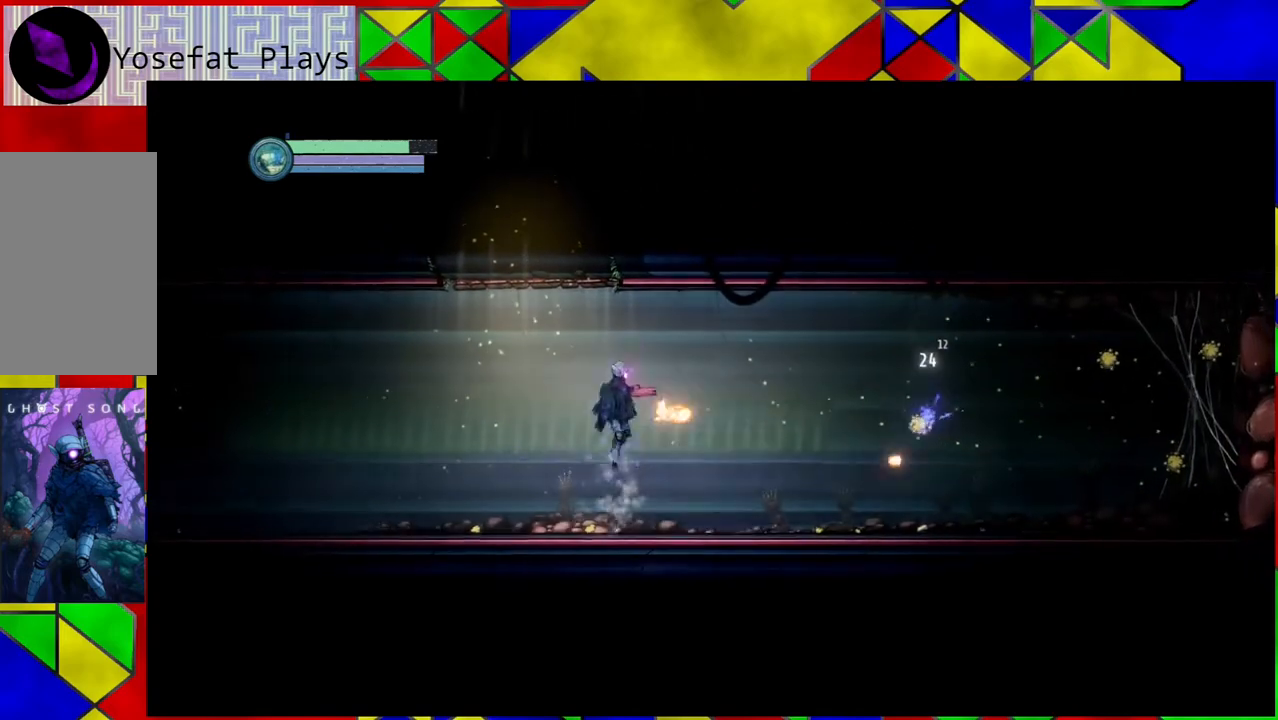
{"buttons": [], "left_stick": "center", "right_stick": "center", "events": [[33, "Y", "up"], [117, "Y", "down"], [167, "Y", "up"], [233, "Y", "down"], [317, "Y", "up"], [400, "Y", "down"], [467, "Y", "up"]]}
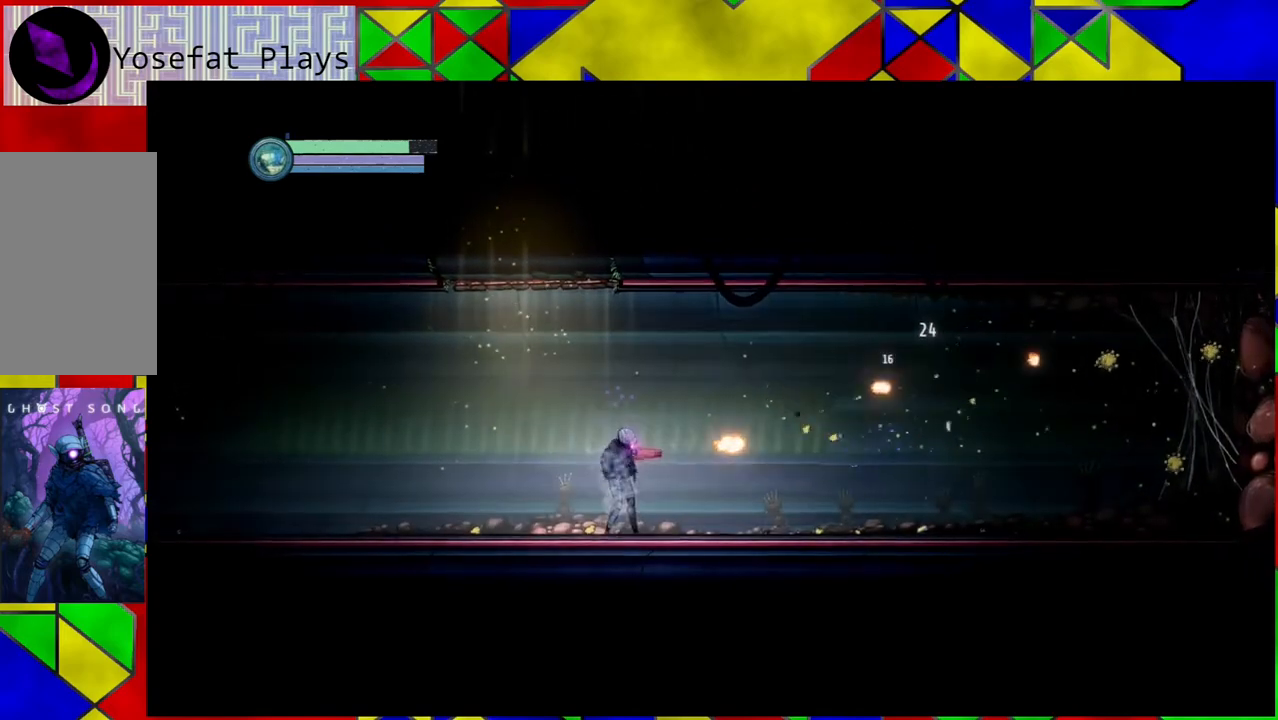
{"buttons": [], "left_stick": "right", "right_stick": "center", "events": [[17, "Y", "down"], [117, "Y", "up"], [367, "left_stick", "right"]]}